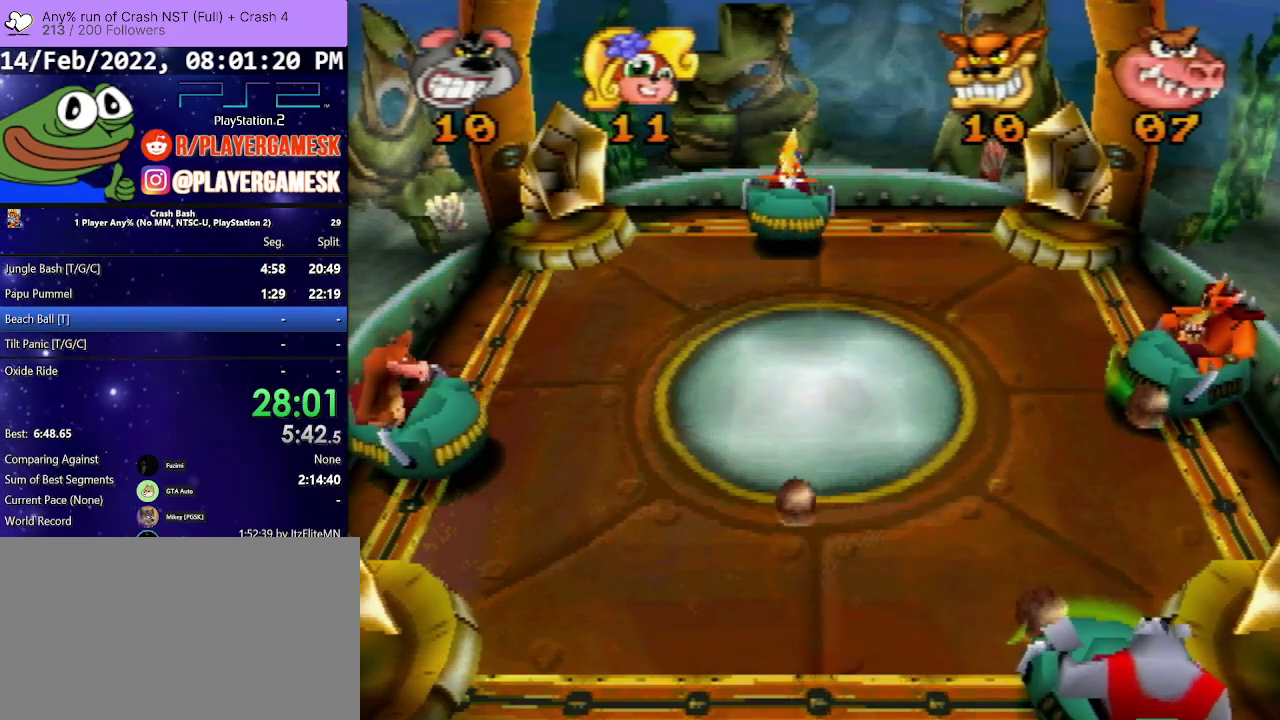
Gameplay with a controller (PlayStation layout); each line is a JSON object with the inputs held at the frame after it. "events" lists button and stick changes between this image and that frame as [ms after this image, input, new state], when the widget could be followed in between. Not read: L3 R1 R3 left_stick right_stick.
{"buttons": ["CROSS", "DPAD_RIGHT"], "events": [[100, "DPAD_LEFT", "down"], [433, "DPAD_LEFT", "up"], [467, "DPAD_RIGHT", "down"]]}
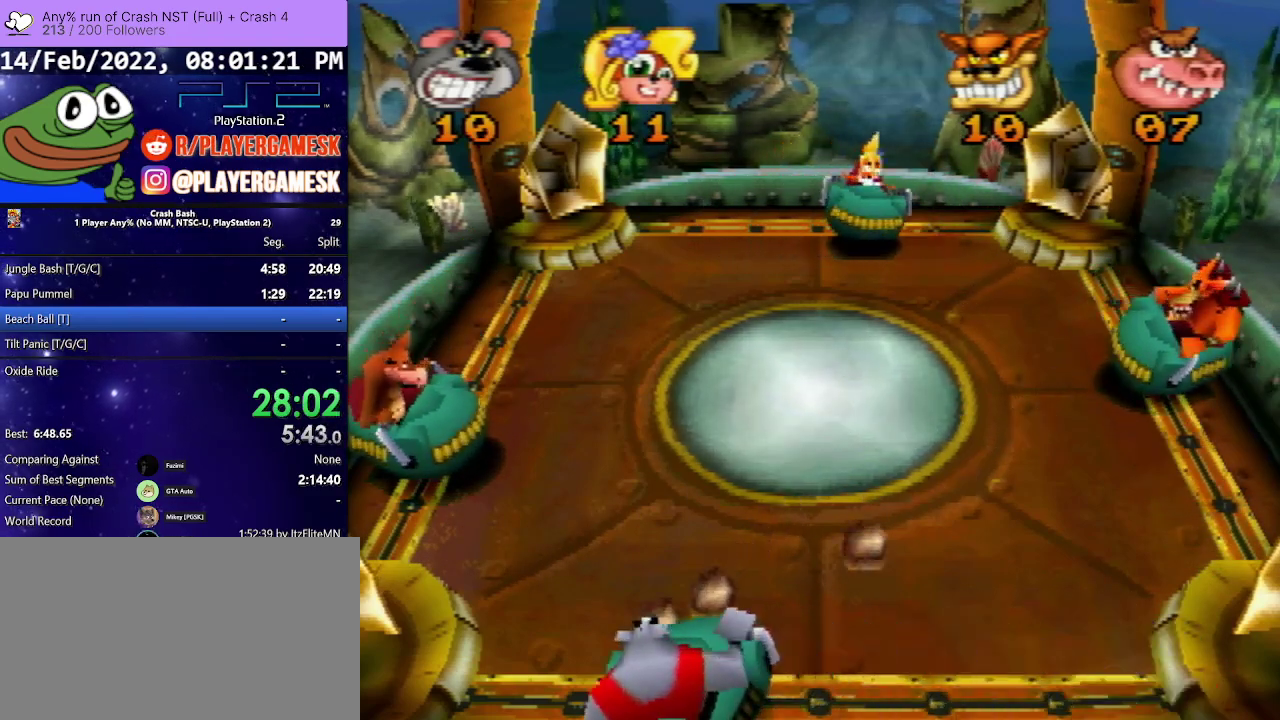
{"buttons": ["CROSS"], "events": [[133, "DPAD_RIGHT", "up"], [167, "DPAD_LEFT", "down"], [267, "DPAD_LEFT", "up"], [267, "DPAD_RIGHT", "down"], [433, "DPAD_RIGHT", "up"]]}
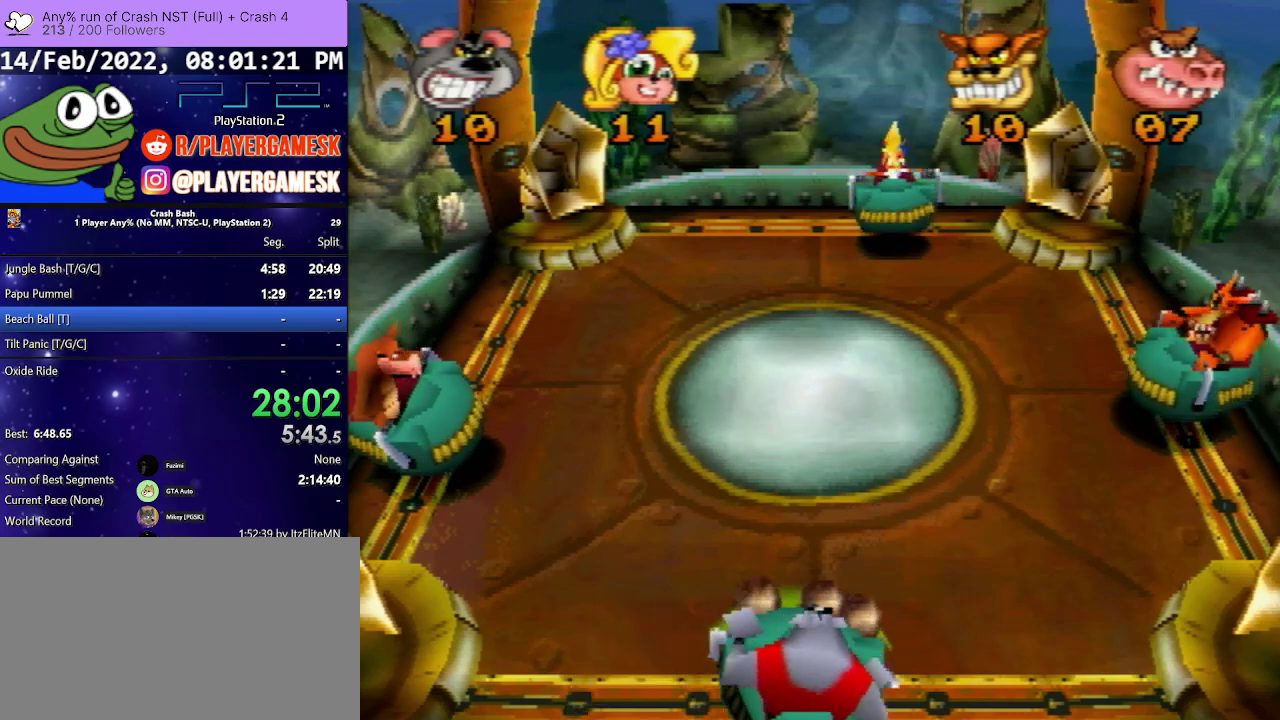
{"buttons": ["CROSS"], "events": [[333, "DPAD_LEFT", "down"], [467, "DPAD_LEFT", "up"]]}
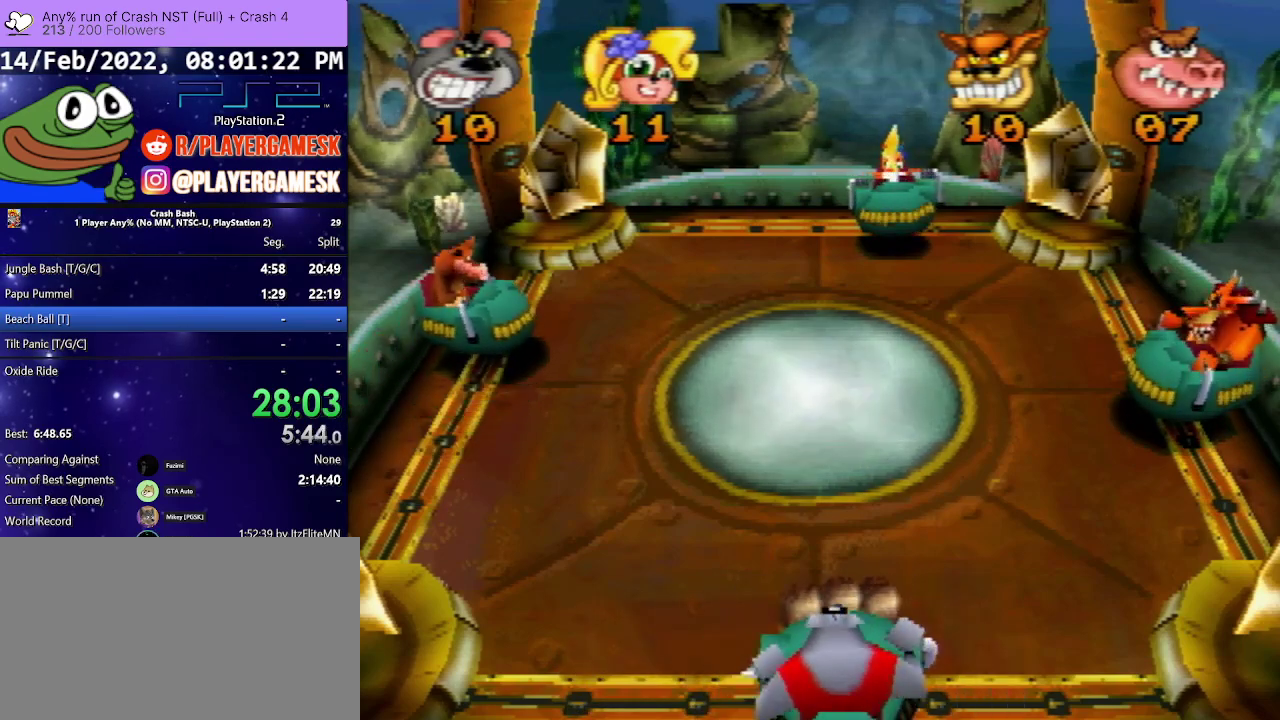
{"buttons": [], "events": [[67, "CROSS", "up"], [100, "DPAD_RIGHT", "down"], [267, "DPAD_RIGHT", "up"]]}
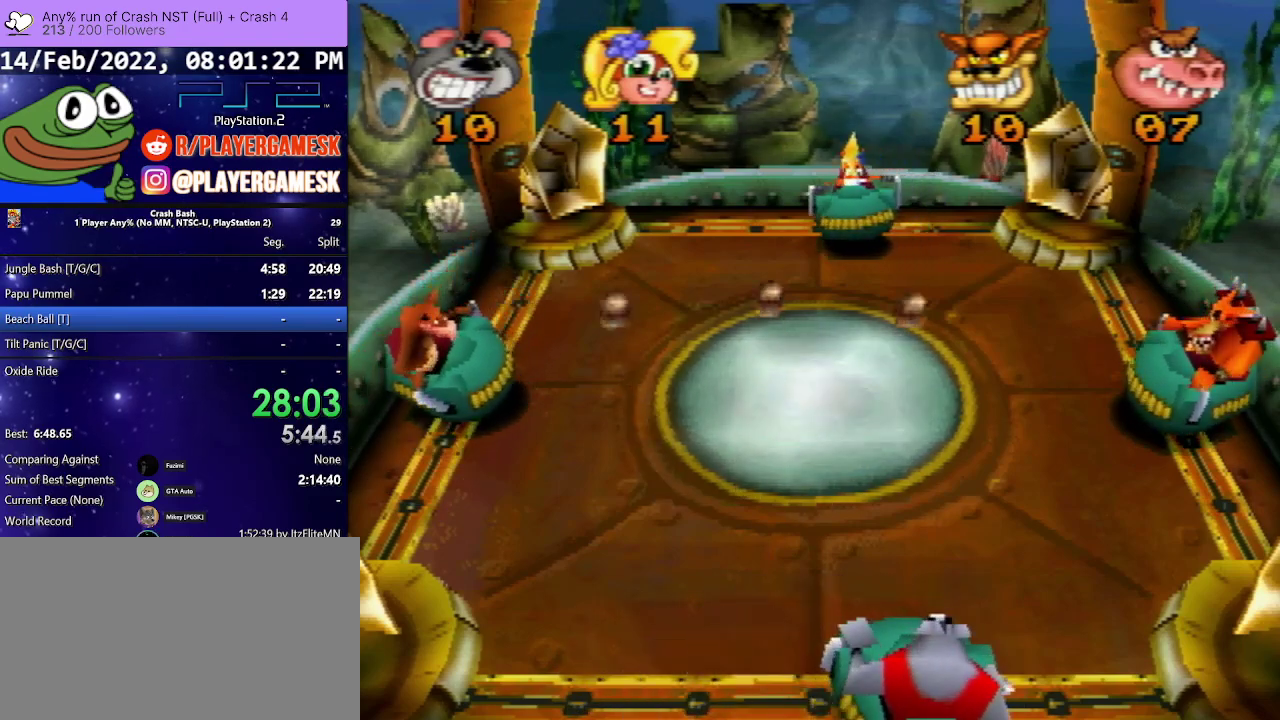
{"buttons": ["DPAD_LEFT"], "events": [[500, "DPAD_LEFT", "down"]]}
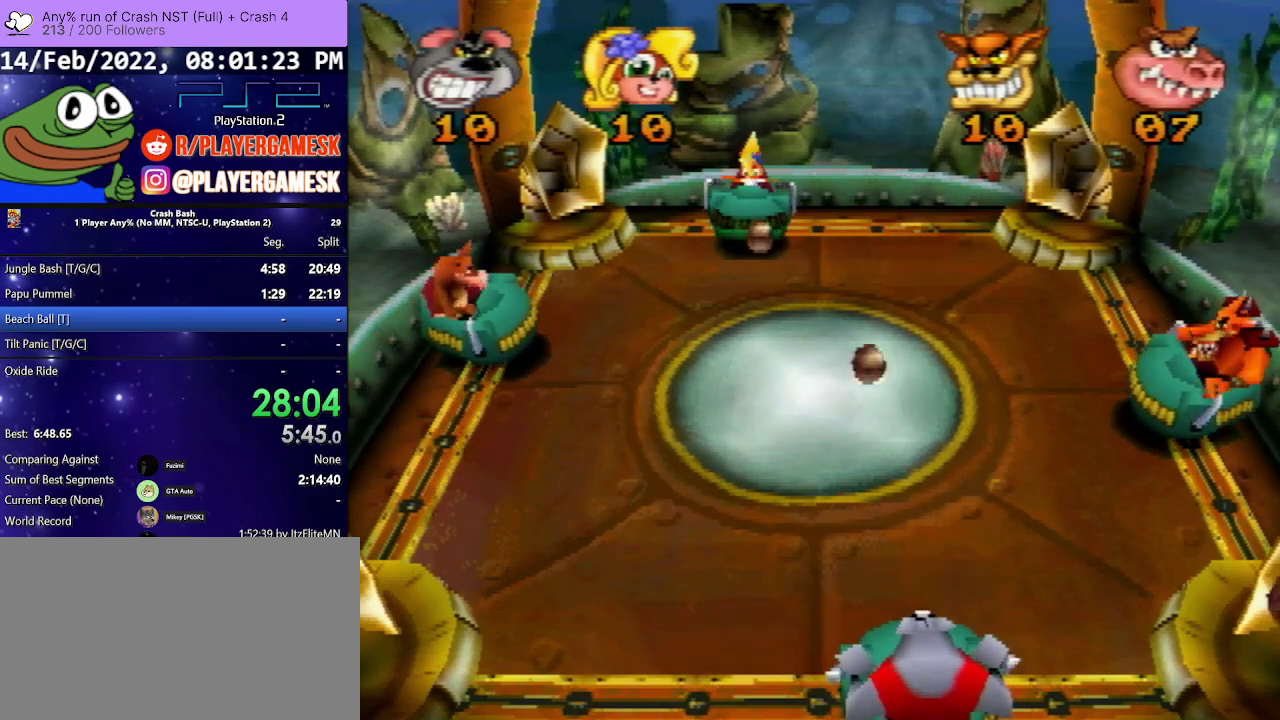
{"buttons": []}
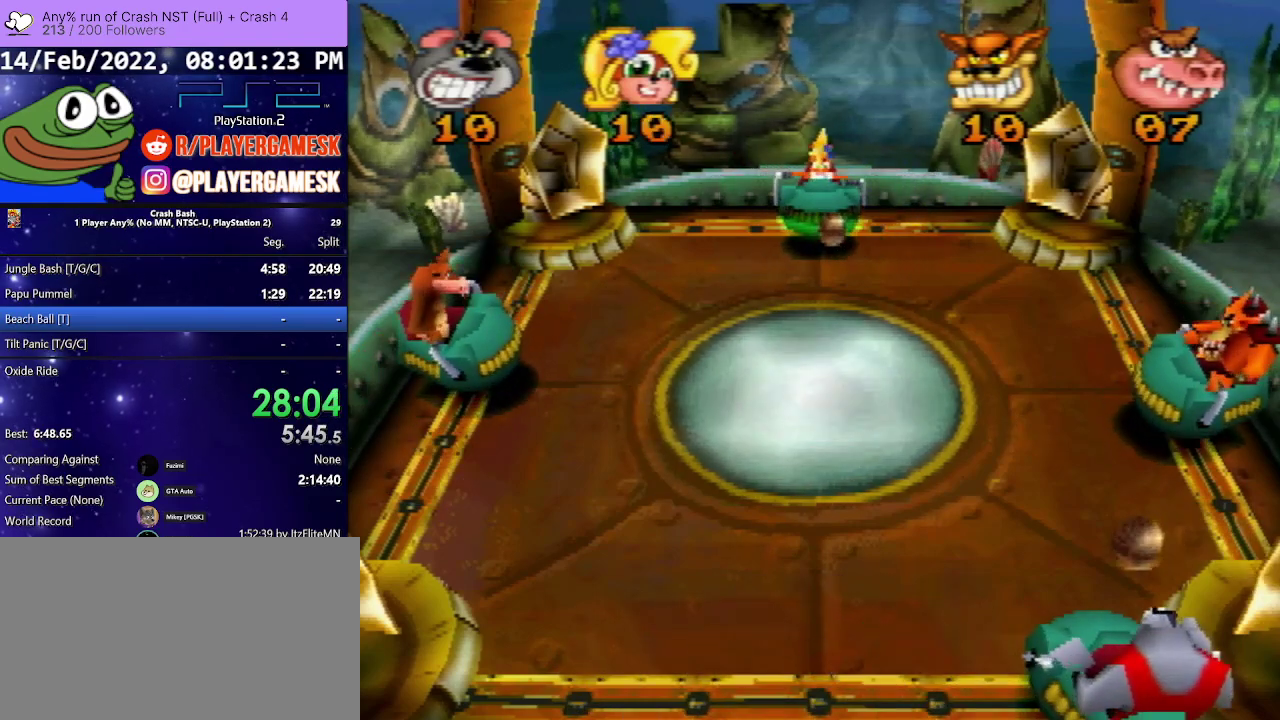
{"buttons": [], "events": [[100, "DPAD_LEFT", "down"], [267, "DPAD_LEFT", "up"]]}
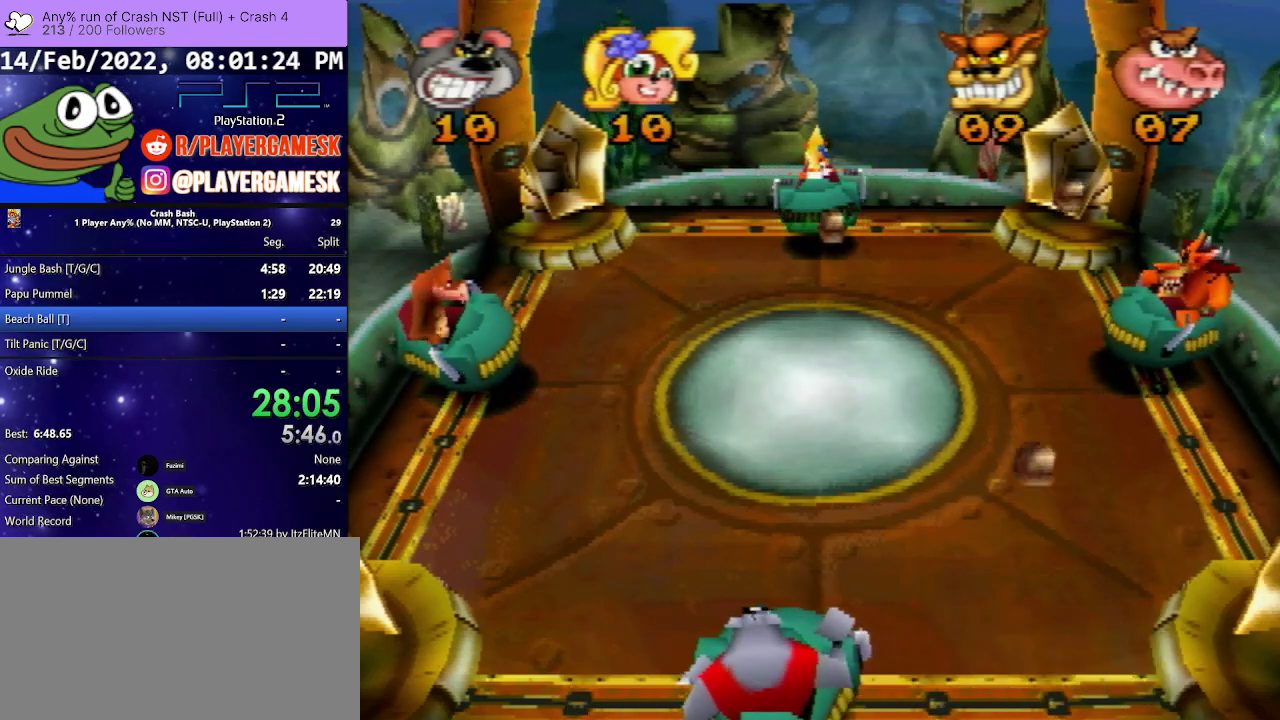
{"buttons": [], "events": [[200, "DPAD_RIGHT", "down"], [333, "DPAD_RIGHT", "up"]]}
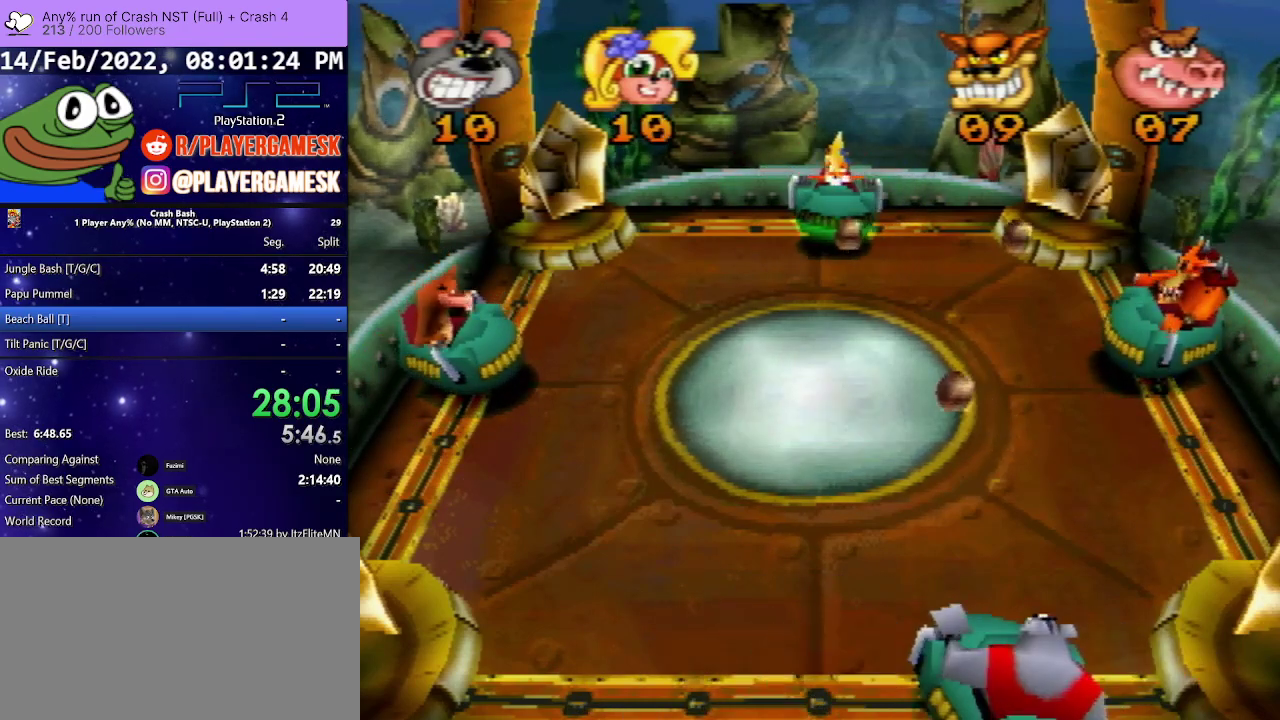
{"buttons": [], "events": []}
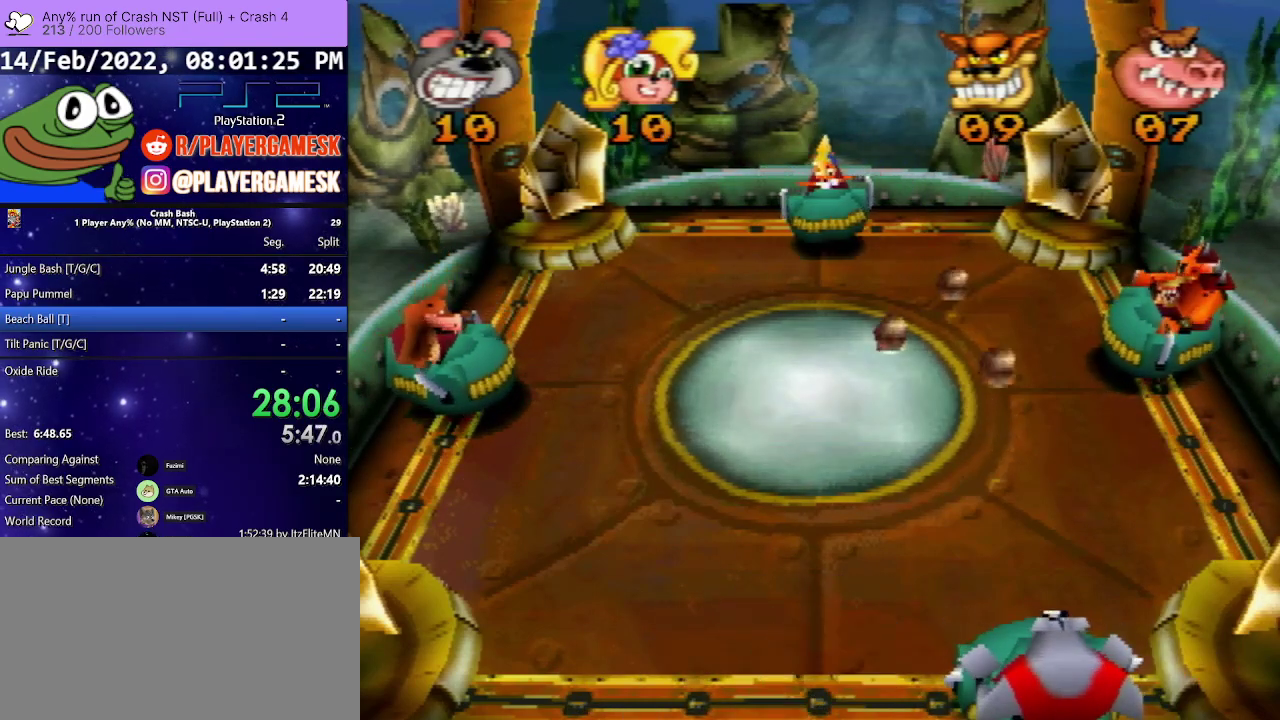
{"buttons": ["CROSS"], "events": [[167, "CROSS", "down"], [167, "DPAD_RIGHT", "down"], [367, "DPAD_RIGHT", "up"]]}
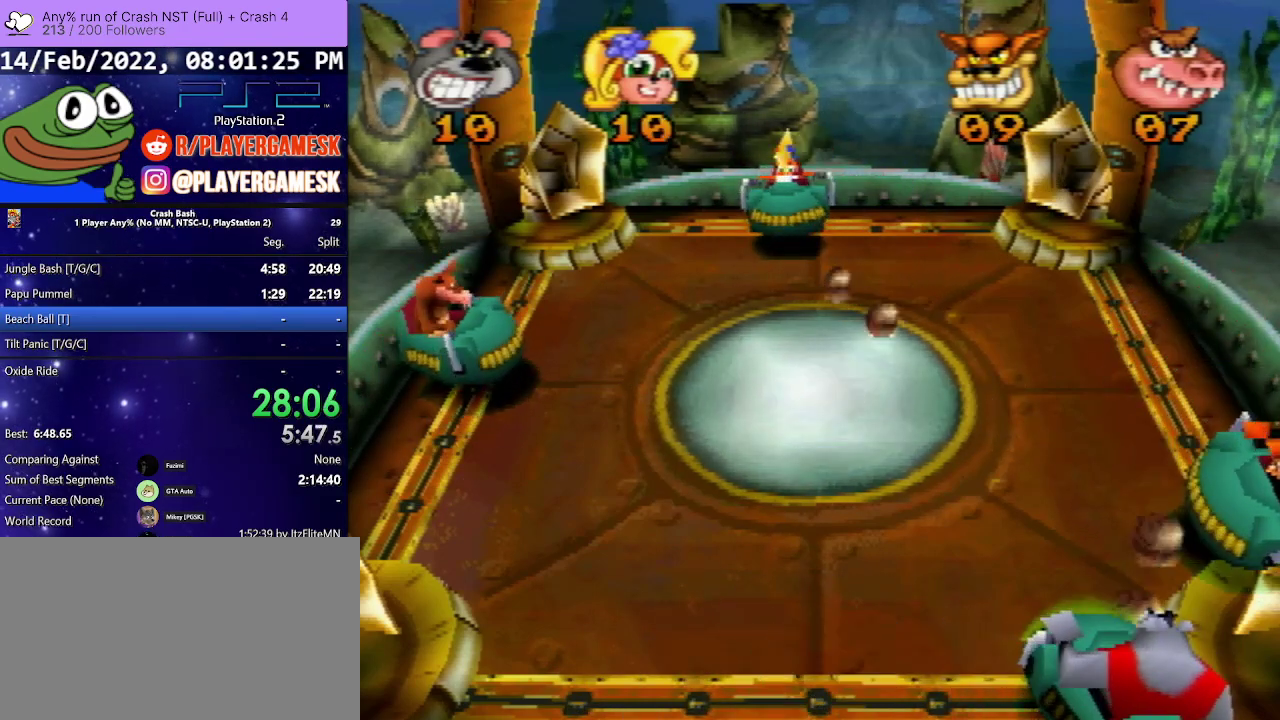
{"buttons": ["CROSS"], "events": [[33, "DPAD_LEFT", "down"], [200, "DPAD_LEFT", "up"]]}
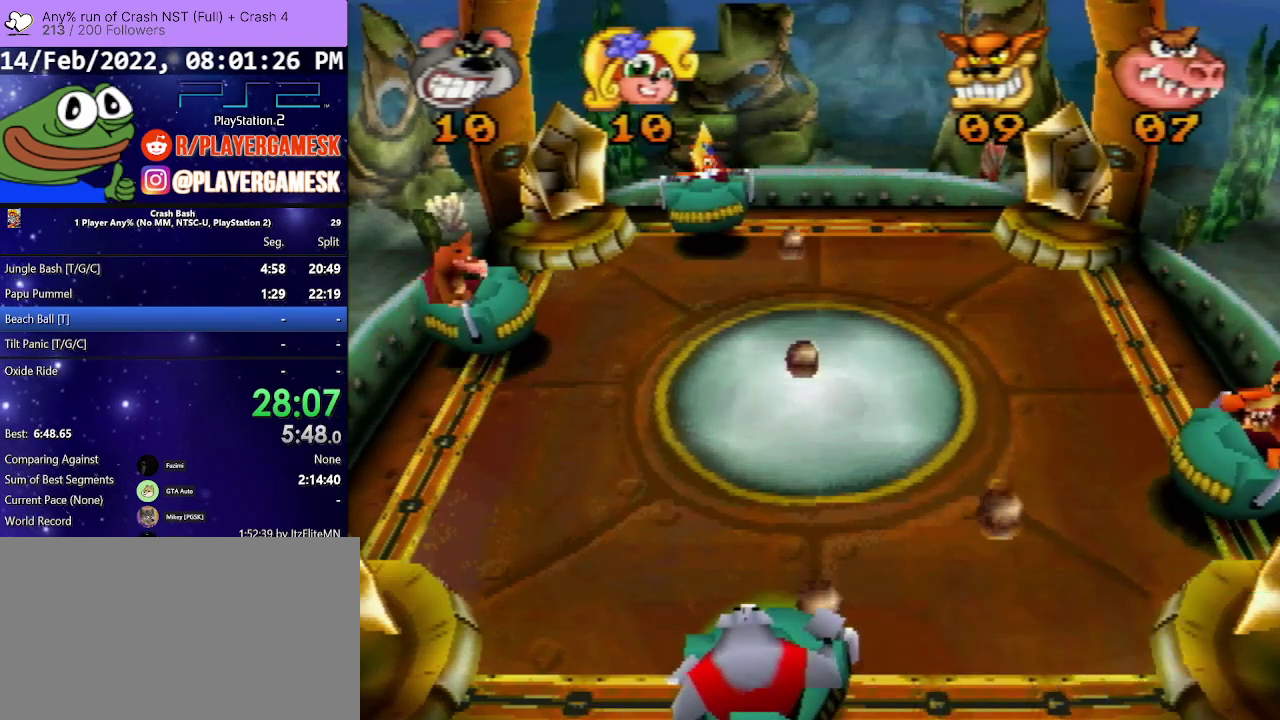
{"buttons": ["DPAD_LEFT"], "events": [[200, "CROSS", "up"], [200, "DPAD_RIGHT", "down"], [300, "DPAD_RIGHT", "up"], [433, "DPAD_LEFT", "down"]]}
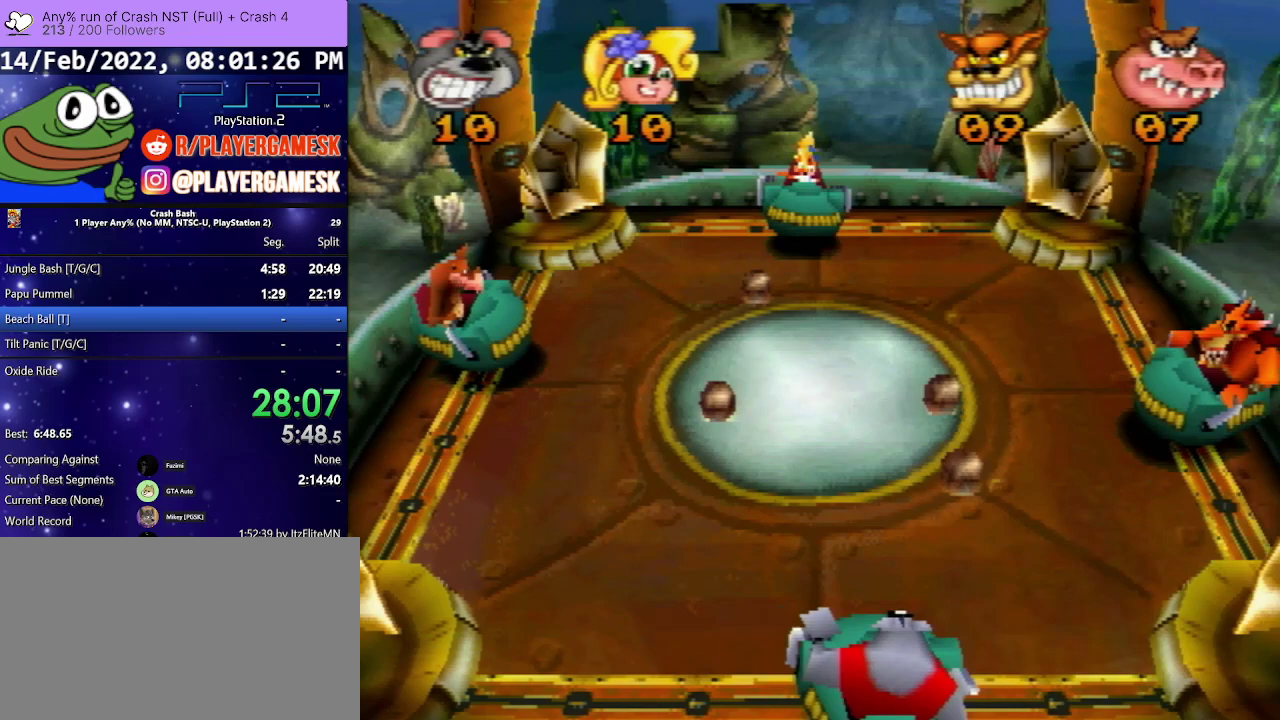
{"buttons": ["DPAD_RIGHT"], "events": [[267, "DPAD_LEFT", "up"], [333, "DPAD_RIGHT", "down"]]}
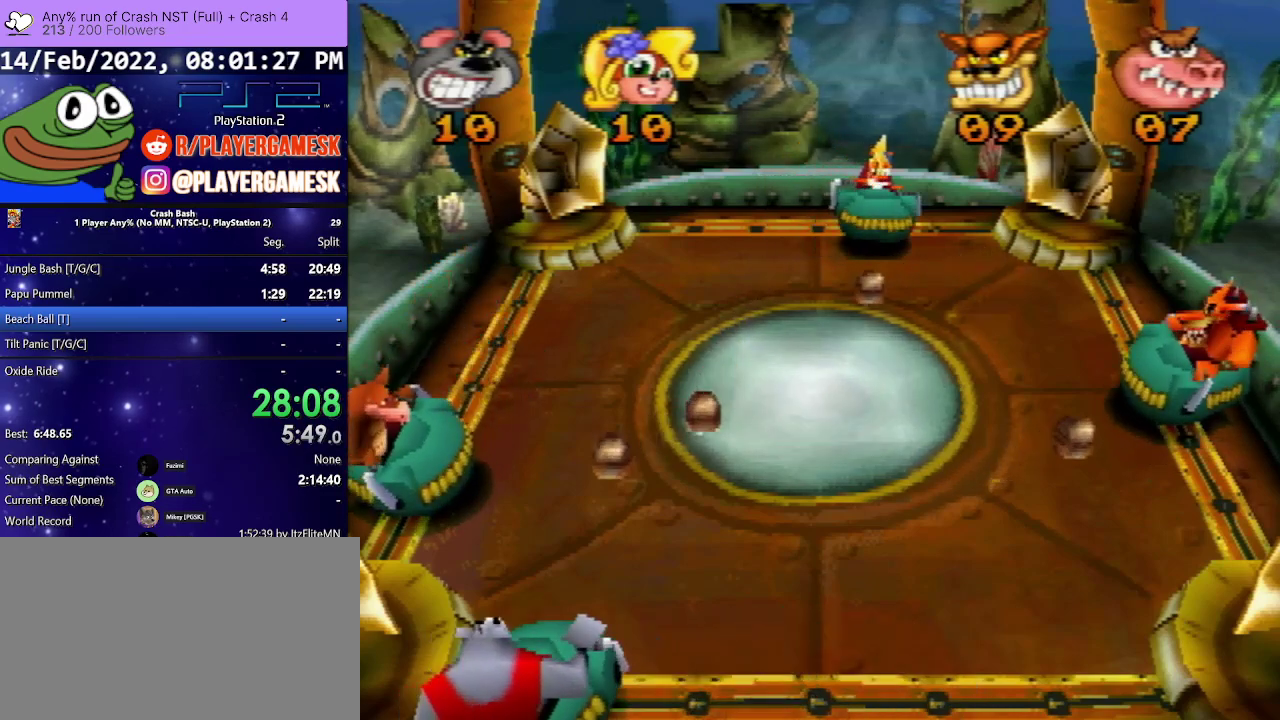
{"buttons": [], "events": [[33, "DPAD_RIGHT", "up"], [67, "DPAD_LEFT", "down"], [67, "SQUARE", "down"], [200, "SQUARE", "up"], [233, "DPAD_LEFT", "up"]]}
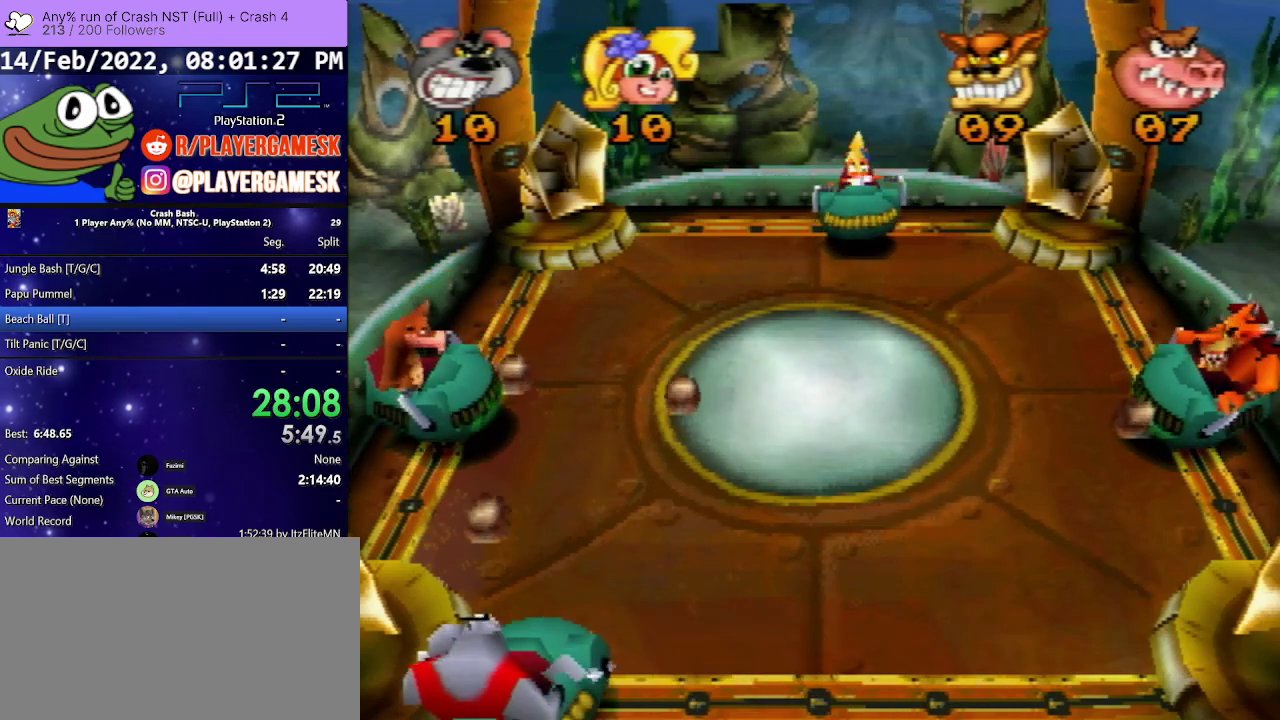
{"buttons": ["CROSS"], "events": [[167, "DPAD_RIGHT", "down"], [367, "CROSS", "down"], [367, "DPAD_RIGHT", "up"]]}
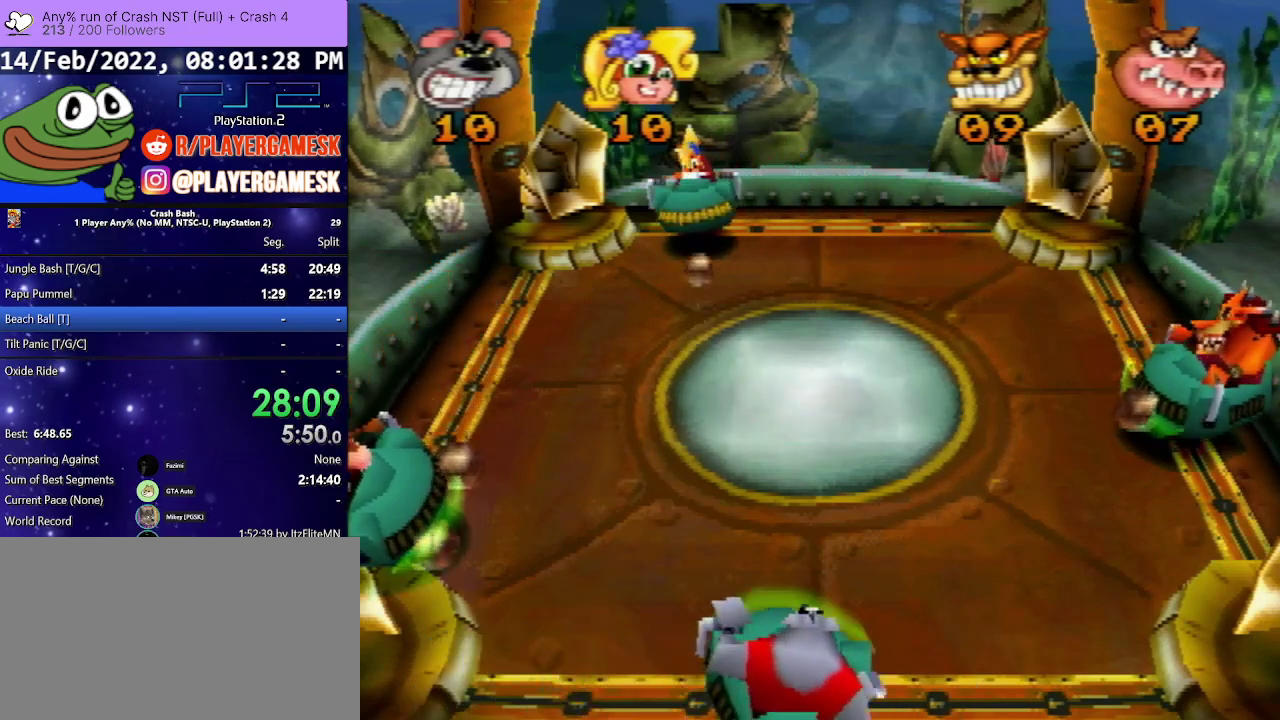
{"buttons": ["CROSS"], "events": []}
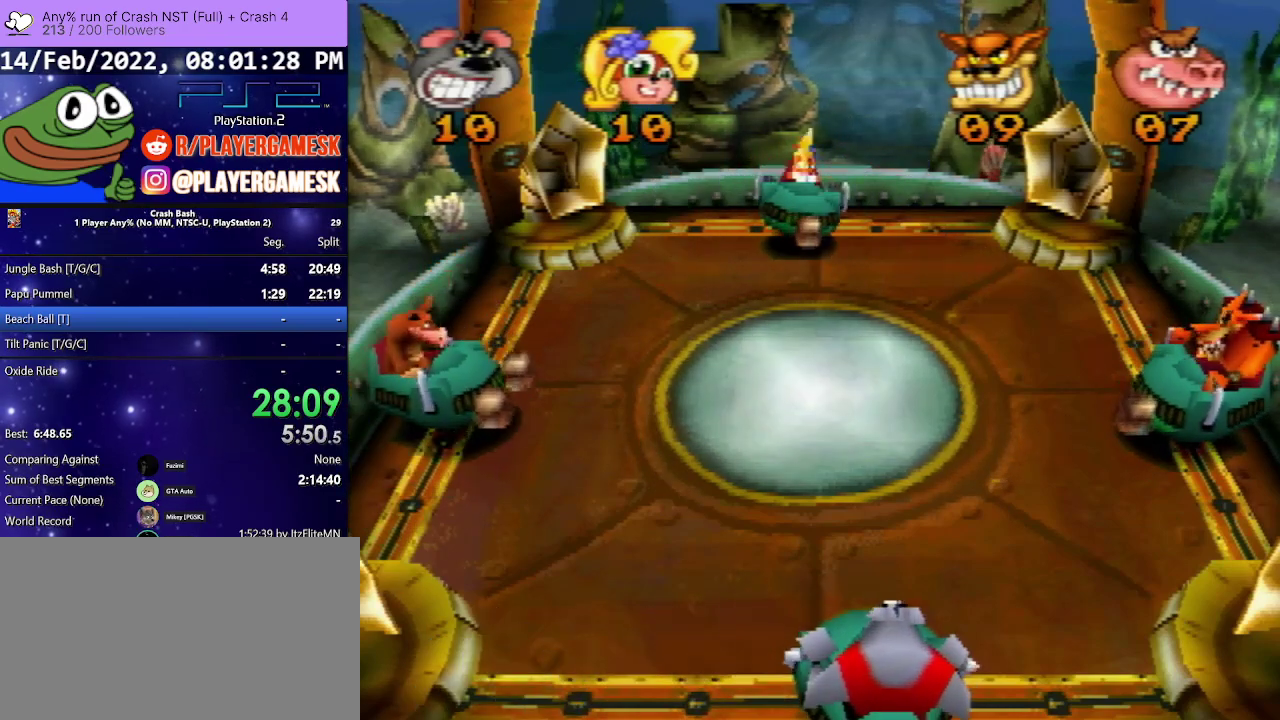
{"buttons": [], "events": [[167, "CROSS", "up"]]}
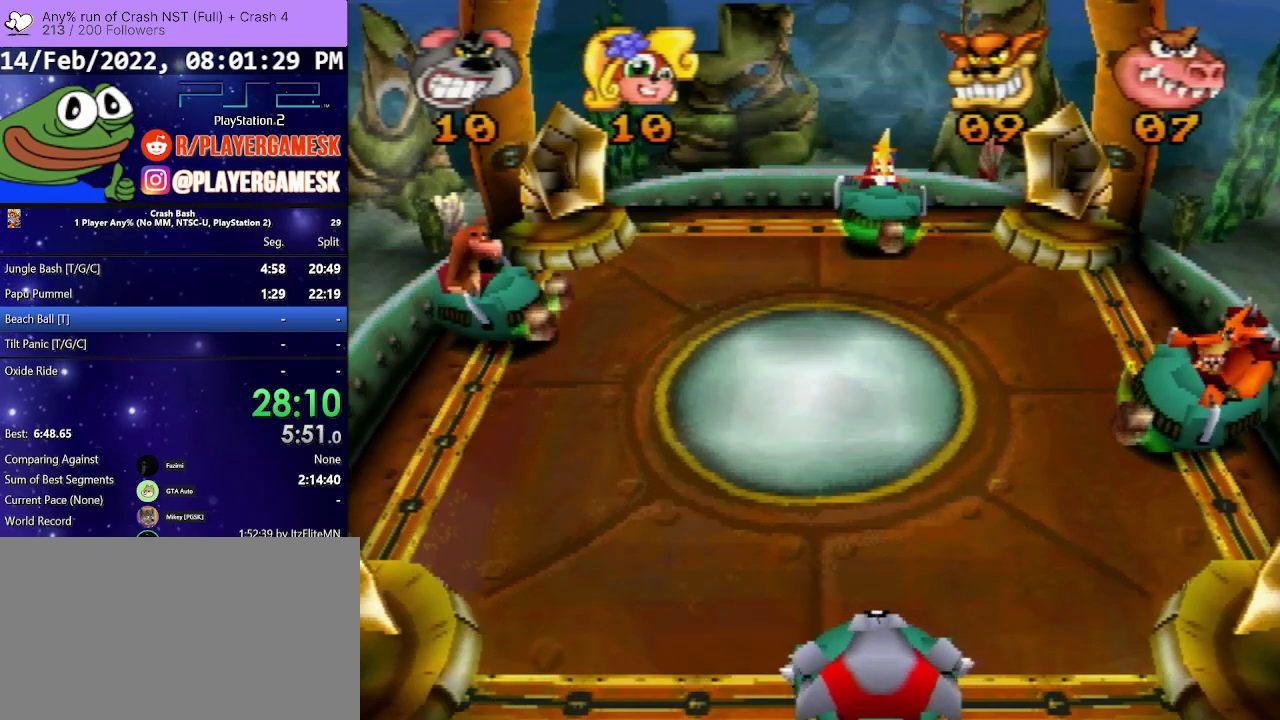
{"buttons": [], "events": []}
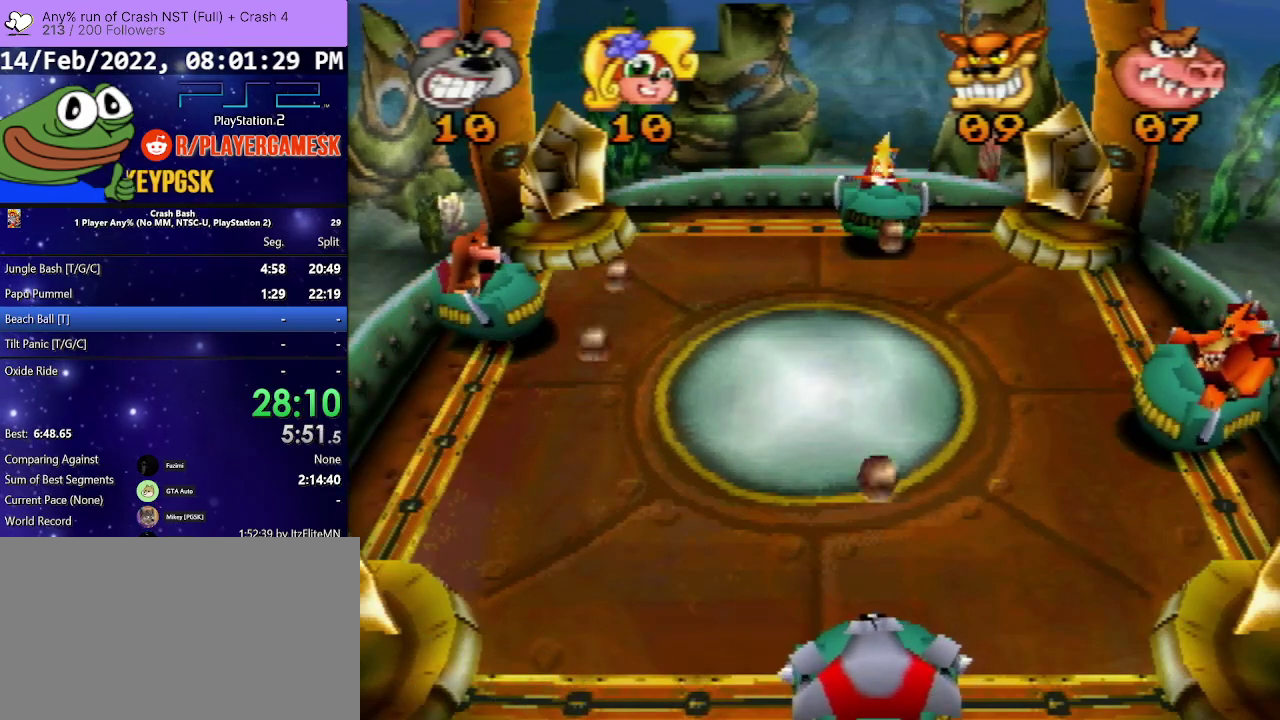
{"buttons": ["CROSS", "DPAD_RIGHT"], "events": [[300, "DPAD_RIGHT", "down"], [333, "CROSS", "down"]]}
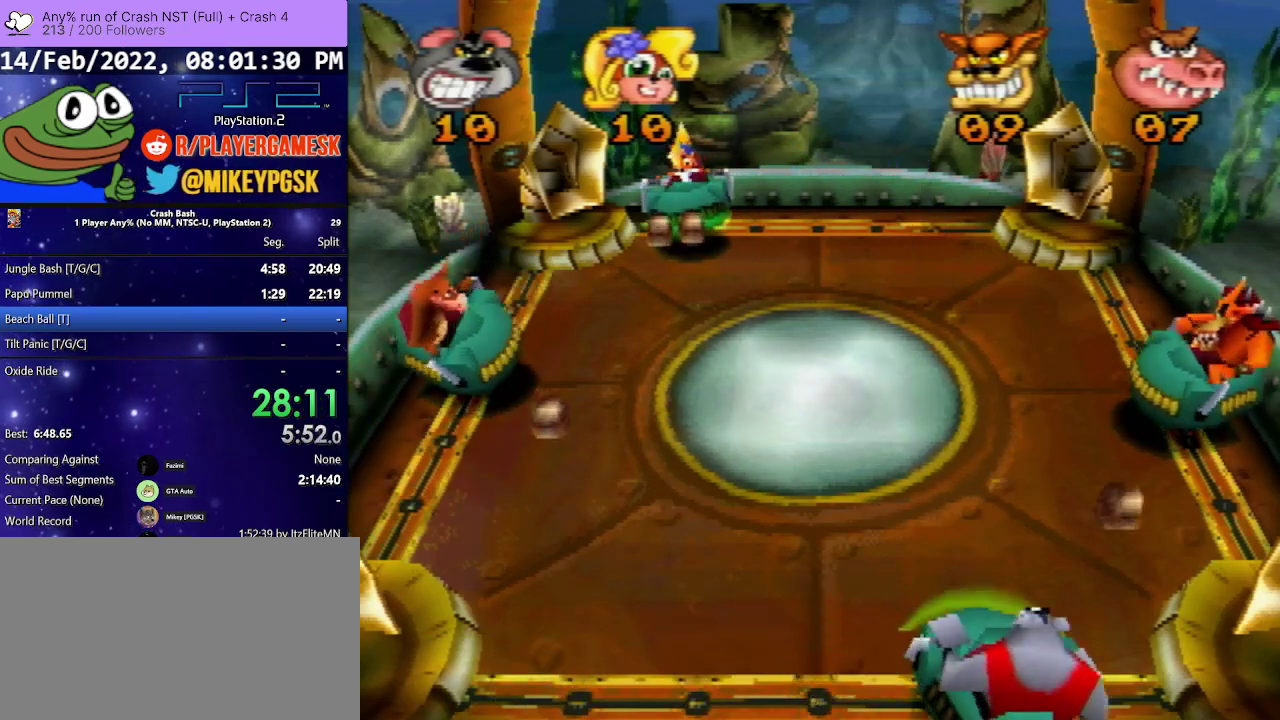
{"buttons": ["CROSS"], "events": [[67, "DPAD_RIGHT", "up"], [167, "DPAD_LEFT", "down"], [400, "DPAD_LEFT", "up"]]}
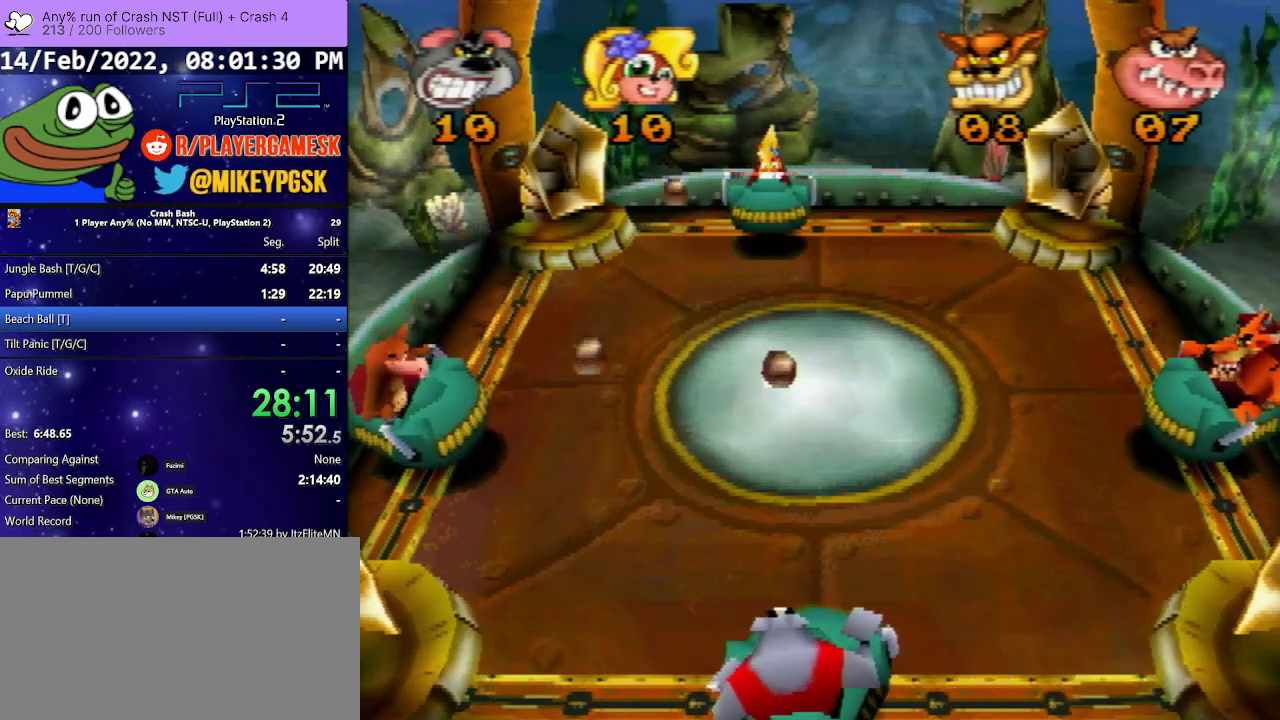
{"buttons": ["DPAD_UP", "DPAD_RIGHT"], "events": [[100, "CROSS", "up"], [133, "DPAD_LEFT", "down"], [200, "DPAD_UP", "down"], [200, "SQUARE", "down"], [233, "DPAD_LEFT", "up"], [233, "DPAD_RIGHT", "down"], [333, "SQUARE", "up"], [400, "SQUARE", "down"], [500, "SQUARE", "up"]]}
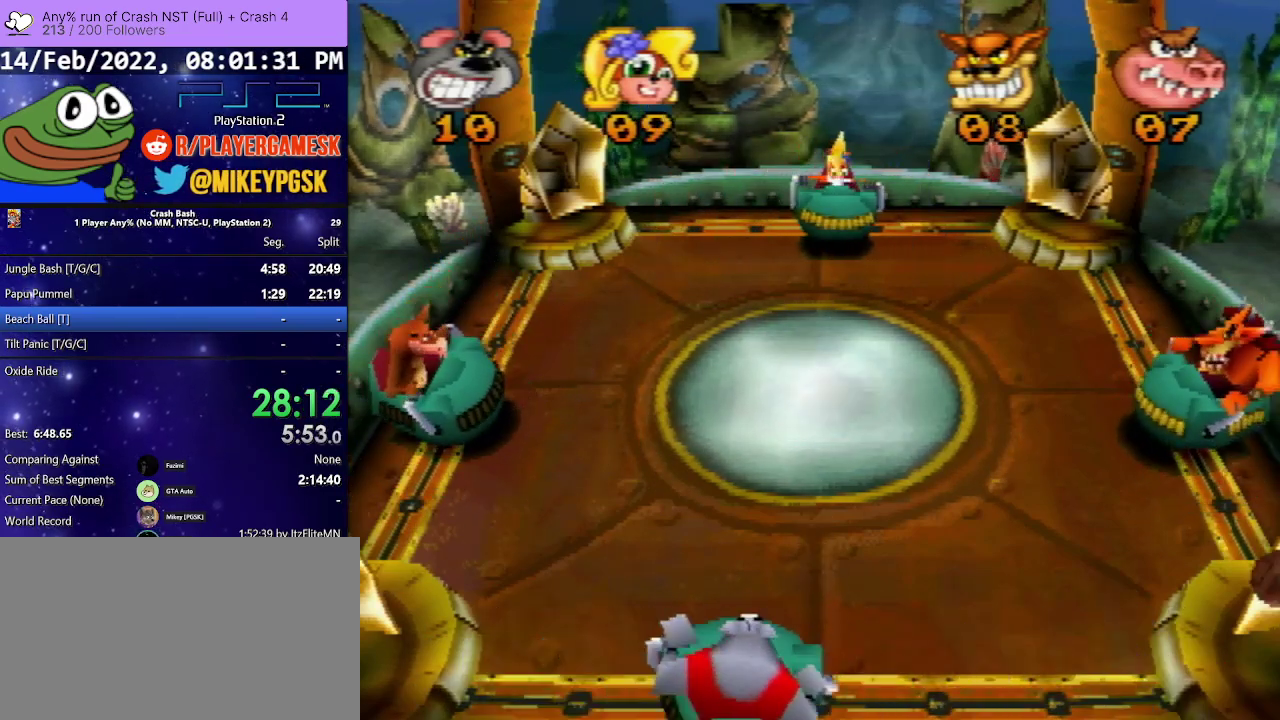
{"buttons": ["DPAD_LEFT"], "events": [[33, "DPAD_UP", "up"], [100, "SQUARE", "down"], [133, "DPAD_RIGHT", "up"], [200, "SQUARE", "up"], [433, "DPAD_LEFT", "down"]]}
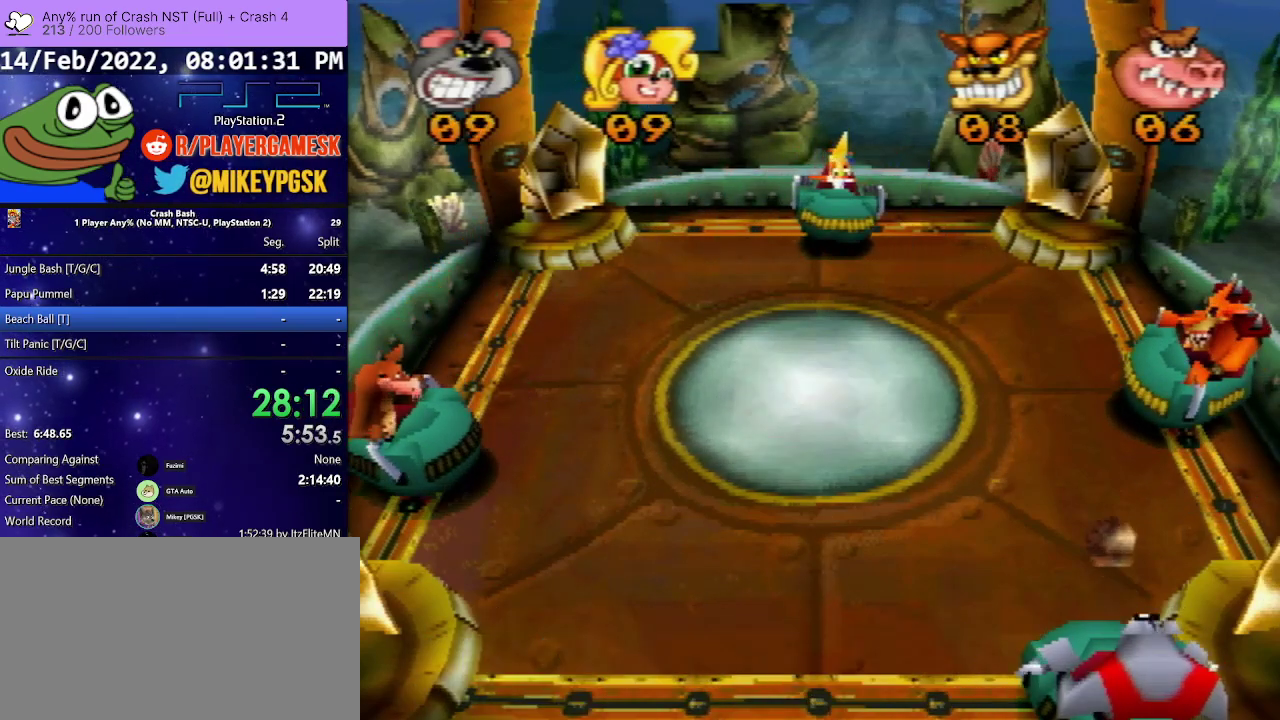
{"buttons": [], "events": [[133, "DPAD_LEFT", "up"]]}
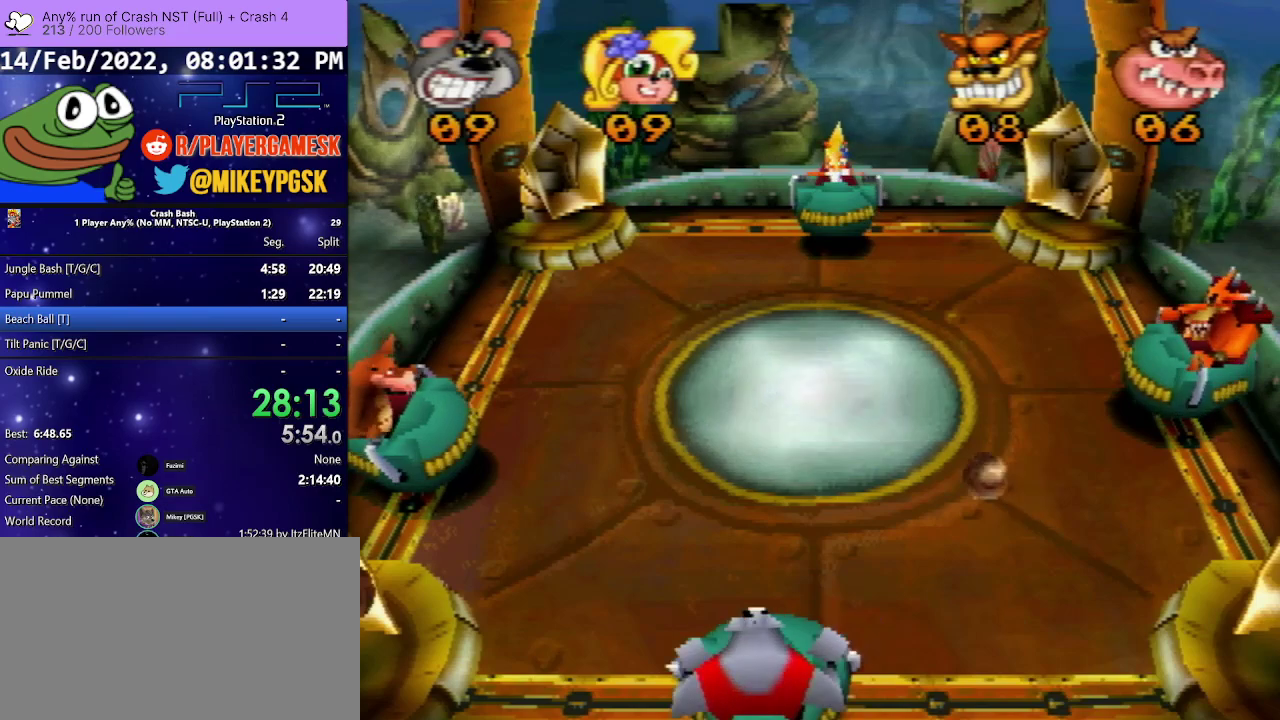
{"buttons": [], "events": []}